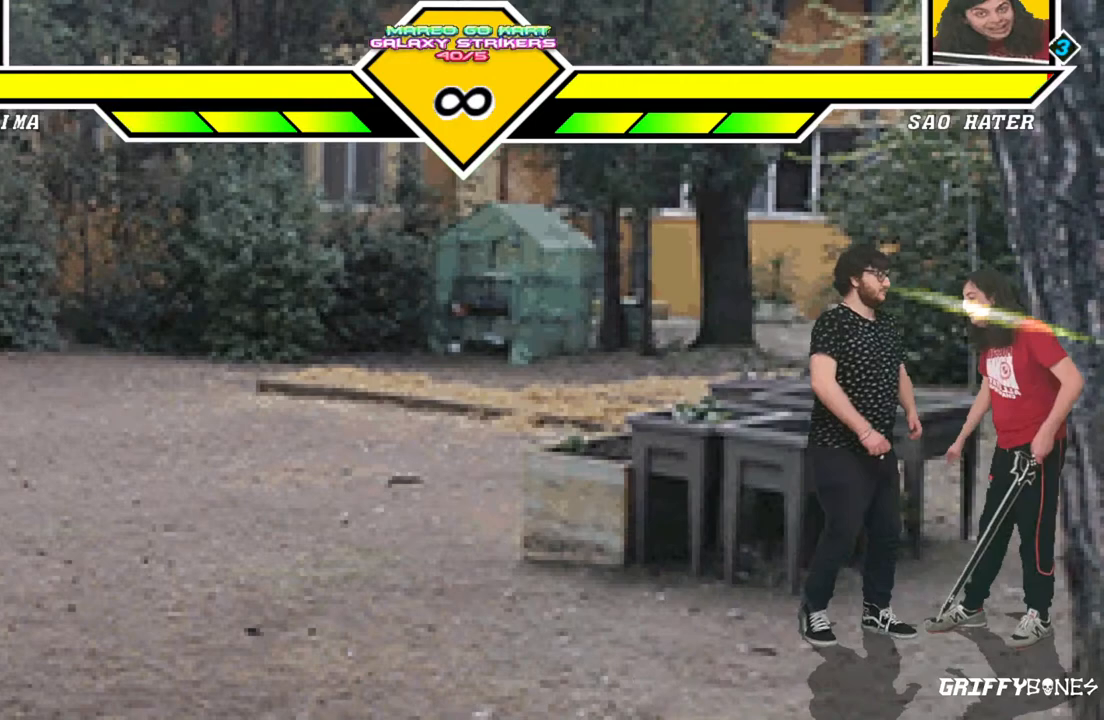
Gameplay with a controller (arcade stick); each line is a JSON object with the inputs held at the frame after it. "events" lists button and stick changes between this image and that frame as [ms after this image, input, new state], when the widget could be followed in between. Not read: L3 R3.
{"buttons": [], "events": [[367, "DPAD_DOWN", "down"], [450, "DPAD_DOWN", "up"]]}
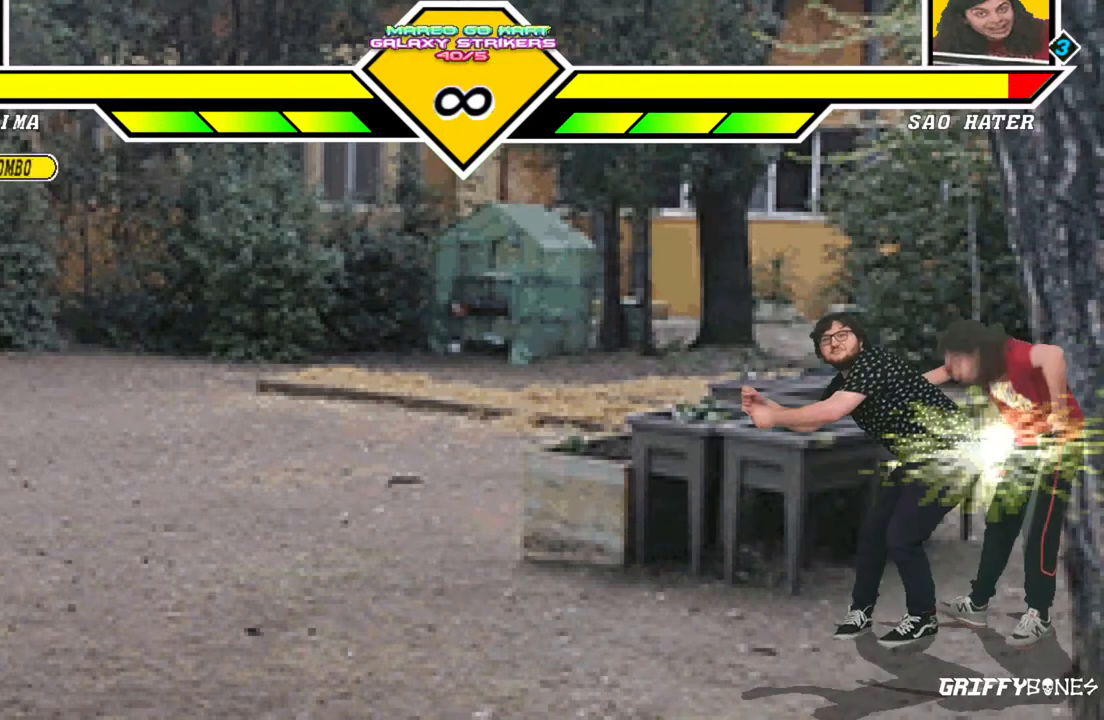
{"buttons": [], "events": [[17, "DPAD_DOWN", "down"], [167, "DPAD_DOWN", "up"]]}
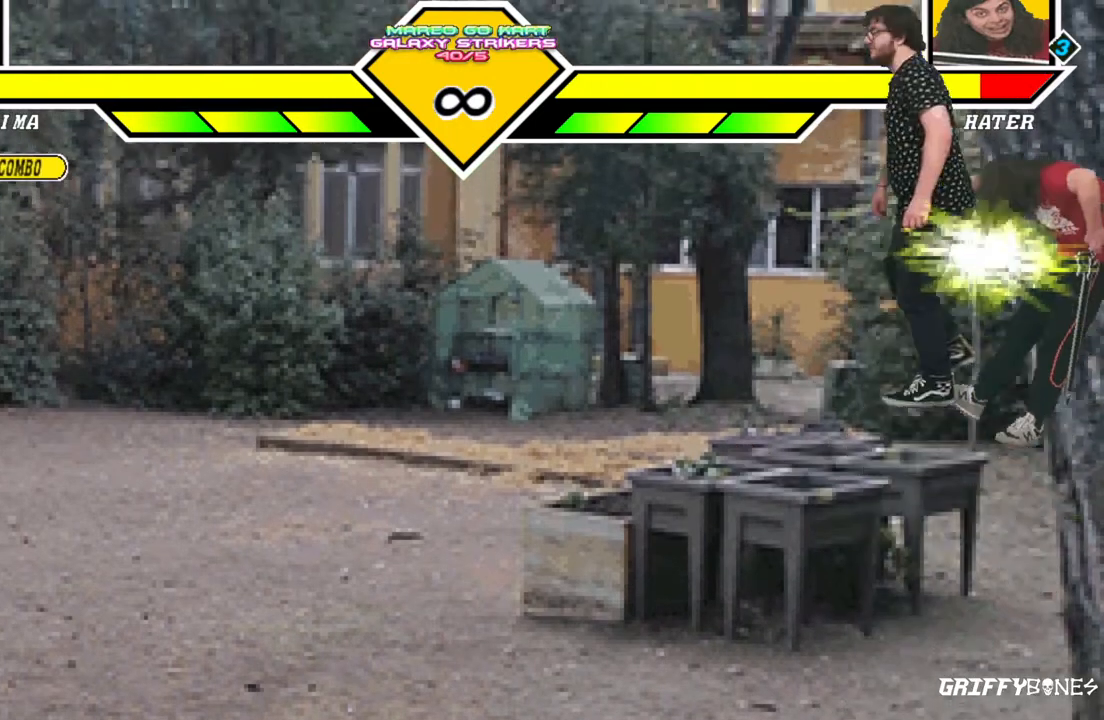
{"buttons": [], "events": [[400, "DPAD_DOWN", "down"], [467, "DPAD_DOWN", "up"]]}
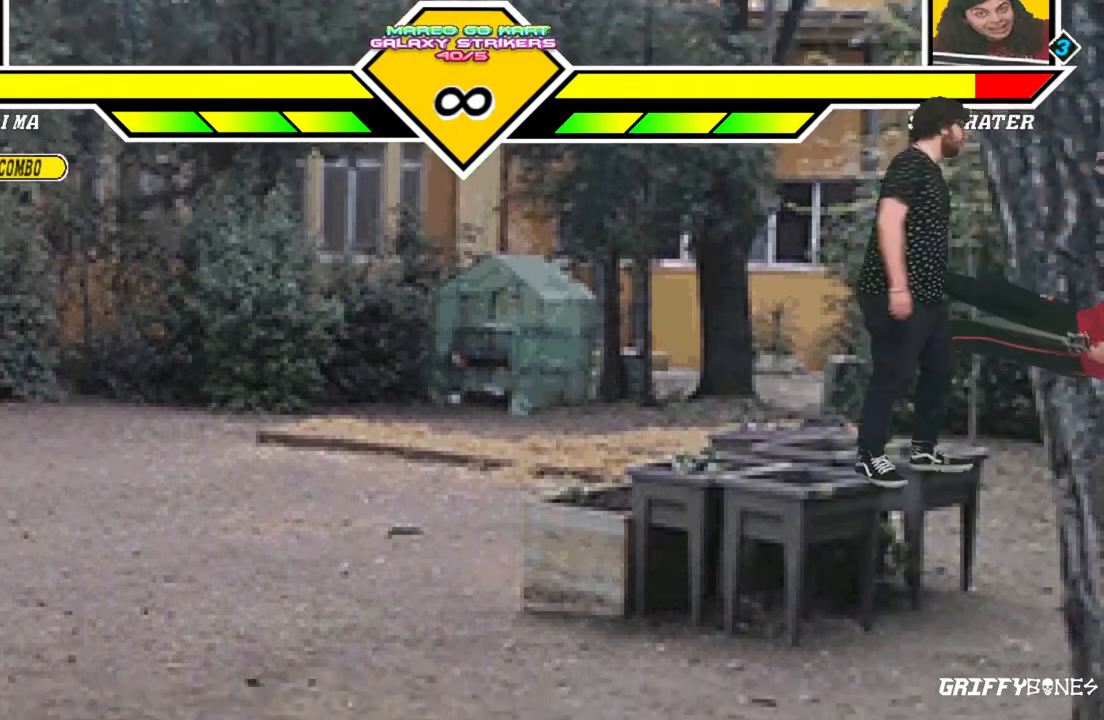
{"buttons": [], "events": [[300, "DPAD_DOWN", "down"], [500, "DPAD_DOWN", "up"]]}
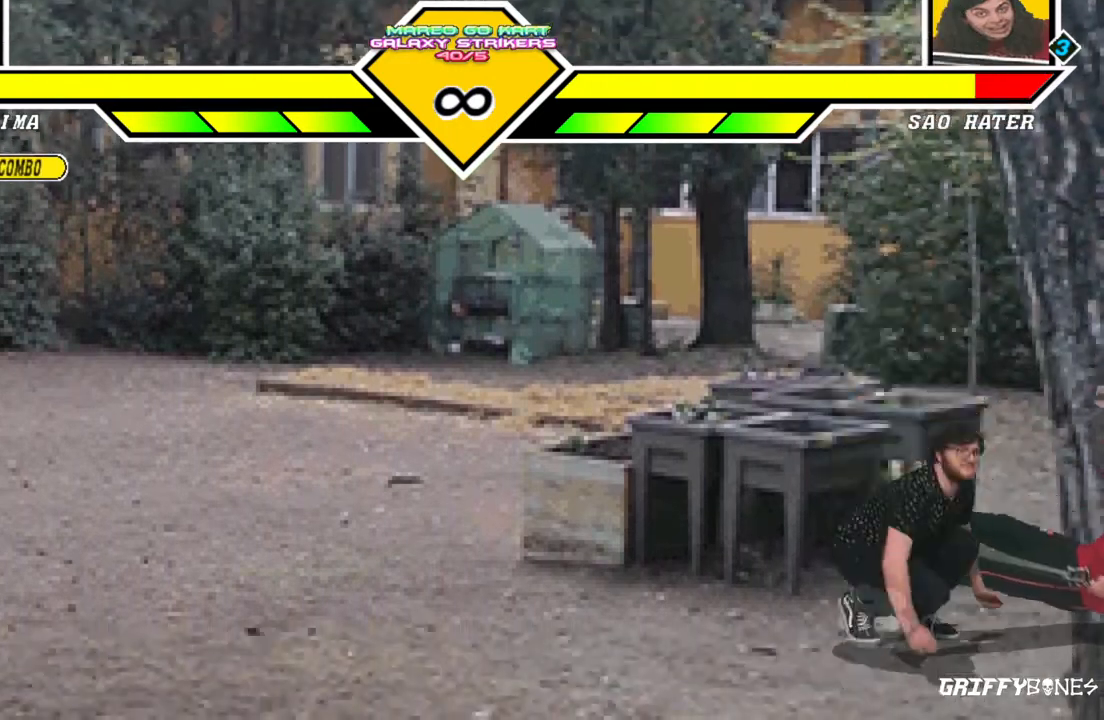
{"buttons": ["DPAD_LEFT"], "events": [[233, "DPAD_LEFT", "down"]]}
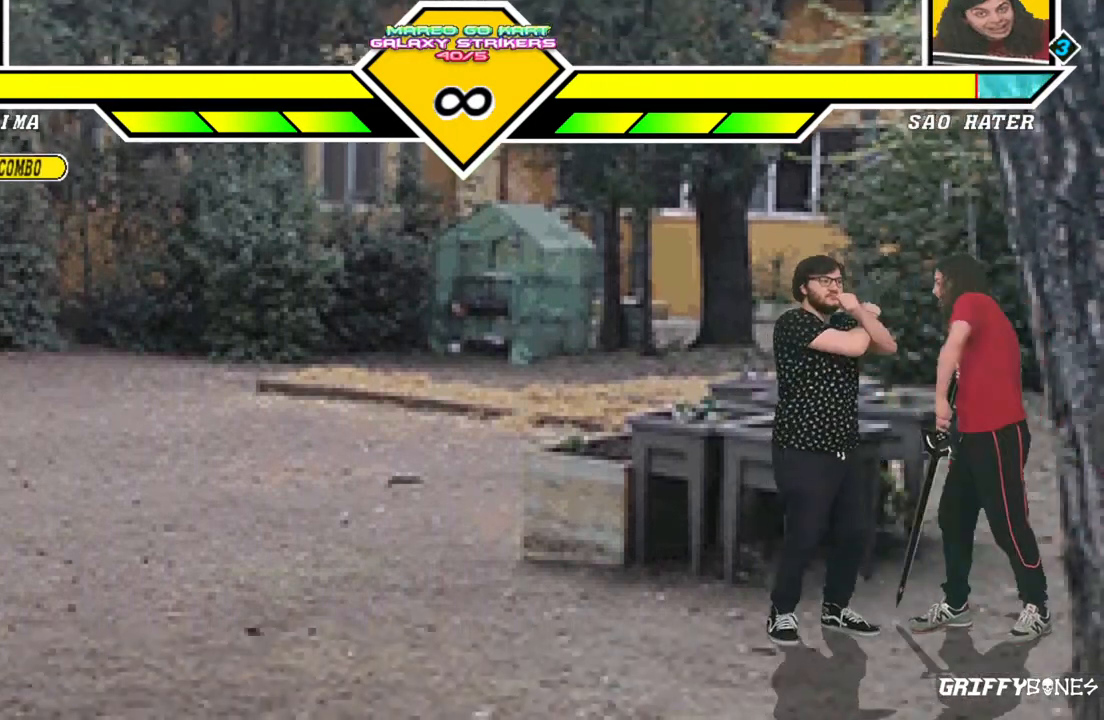
{"buttons": ["DPAD_RIGHT"], "events": [[283, "DPAD_LEFT", "up"], [333, "DPAD_RIGHT", "down"]]}
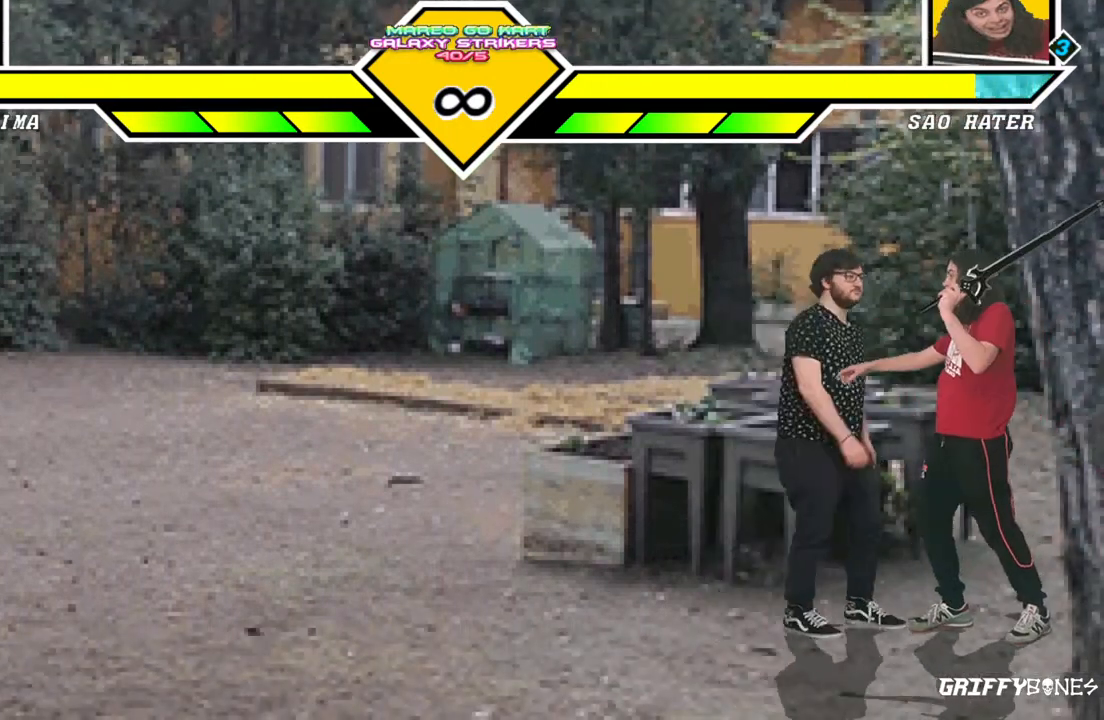
{"buttons": [], "events": [[150, "DPAD_RIGHT", "up"], [200, "DPAD_DOWN", "down"], [300, "DPAD_DOWN", "up"], [367, "DPAD_DOWN", "down"], [500, "DPAD_DOWN", "up"]]}
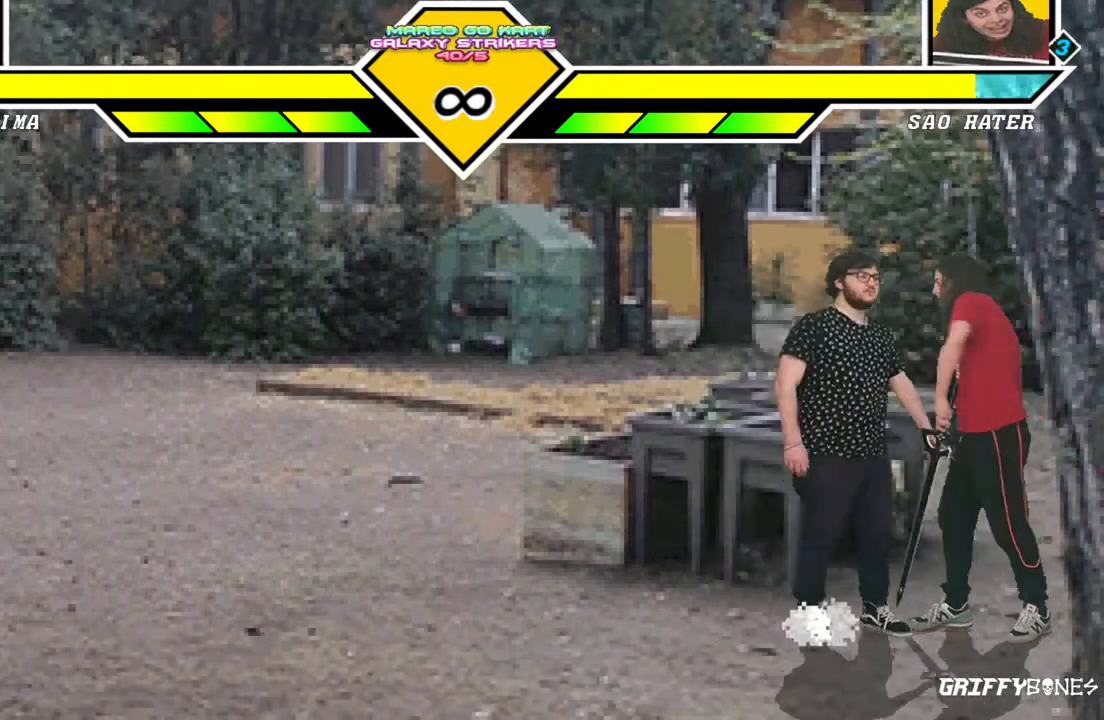
{"buttons": ["DPAD_LEFT"], "events": [[283, "DPAD_LEFT", "down"]]}
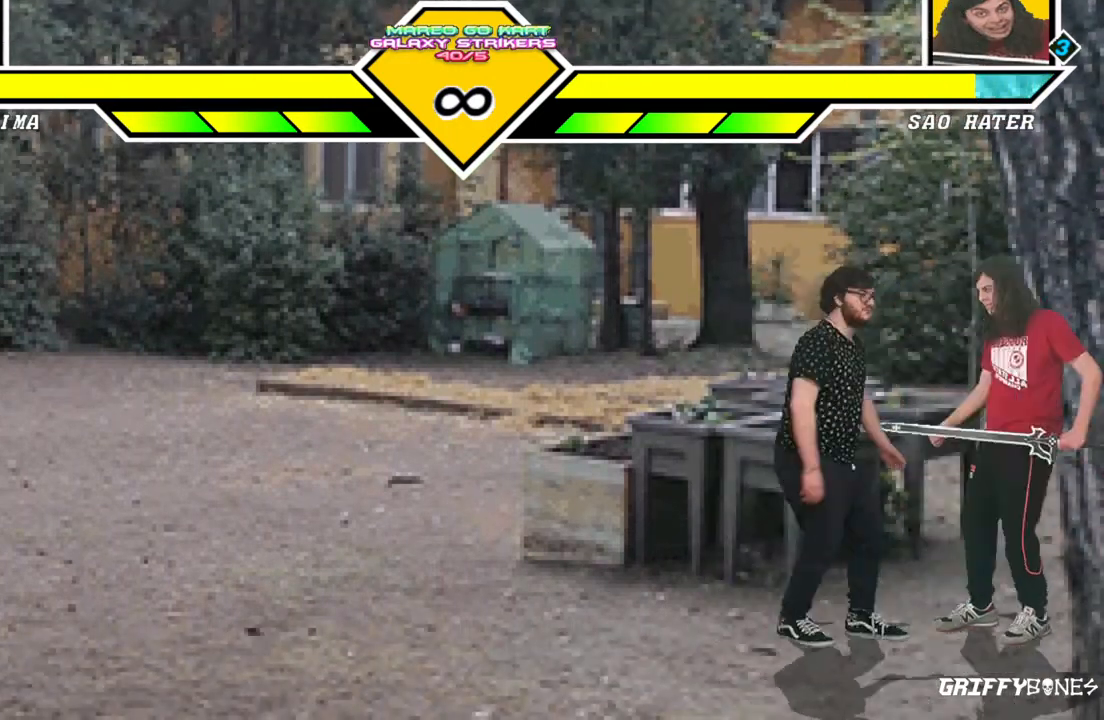
{"buttons": [], "events": [[67, "DPAD_LEFT", "up"]]}
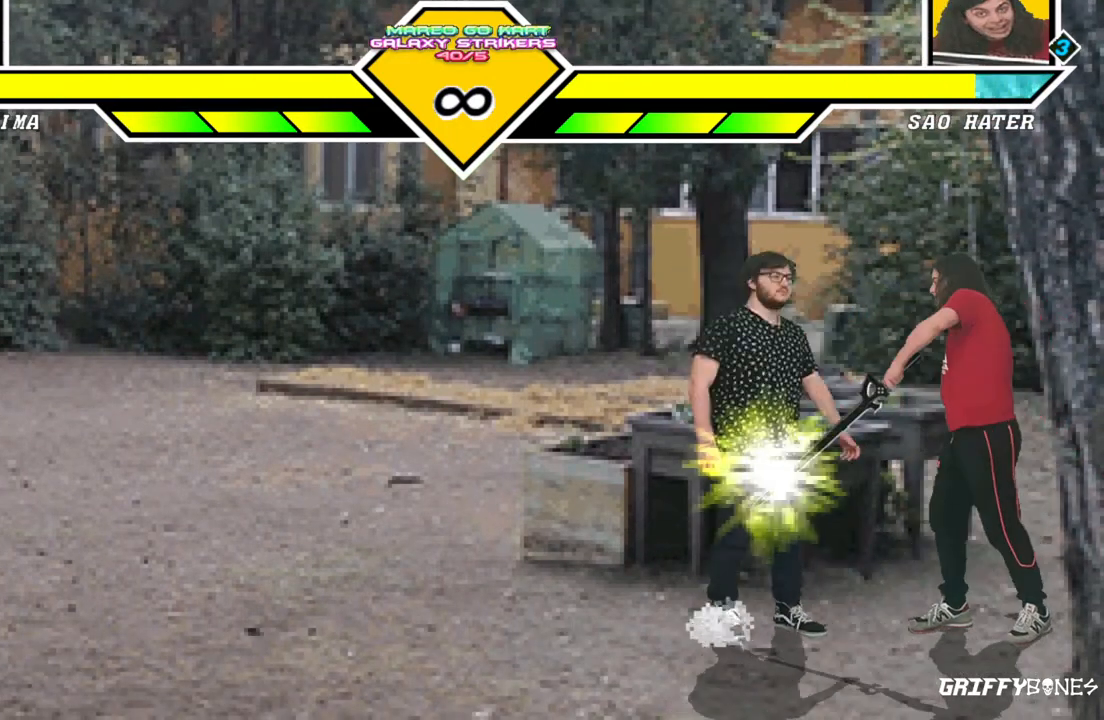
{"buttons": [], "events": [[117, "DPAD_LEFT", "down"], [467, "DPAD_LEFT", "up"]]}
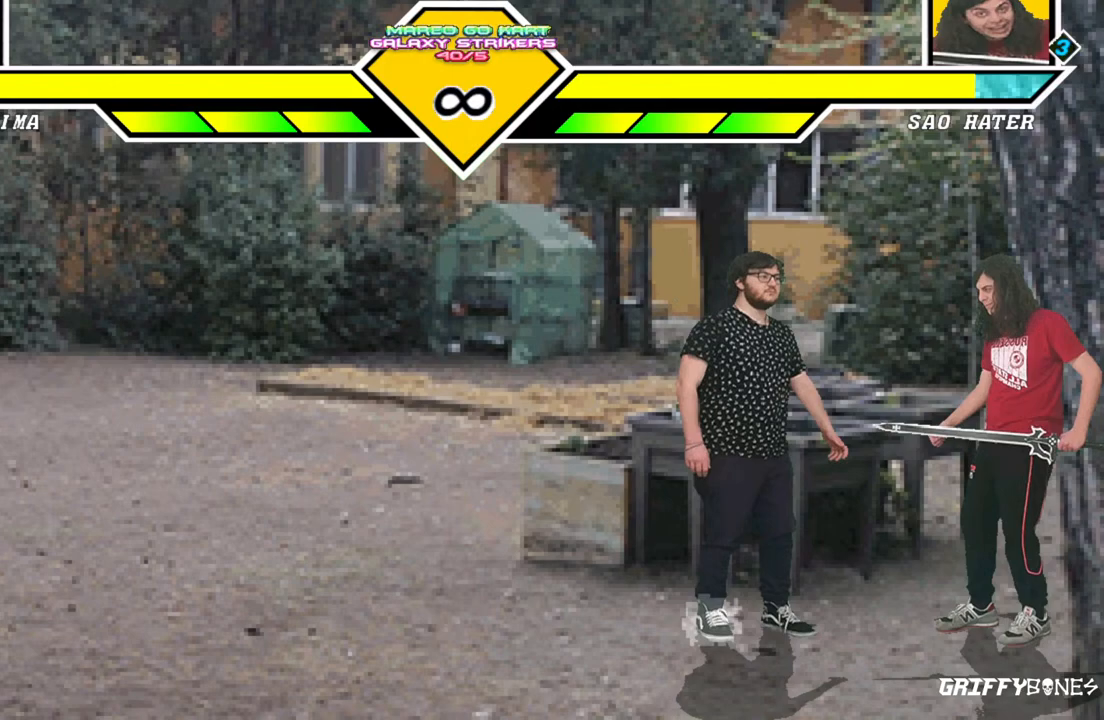
{"buttons": [], "events": [[67, "DPAD_DOWN", "down"], [150, "DPAD_DOWN", "up"], [200, "DPAD_DOWN", "down"], [350, "DPAD_DOWN", "up"]]}
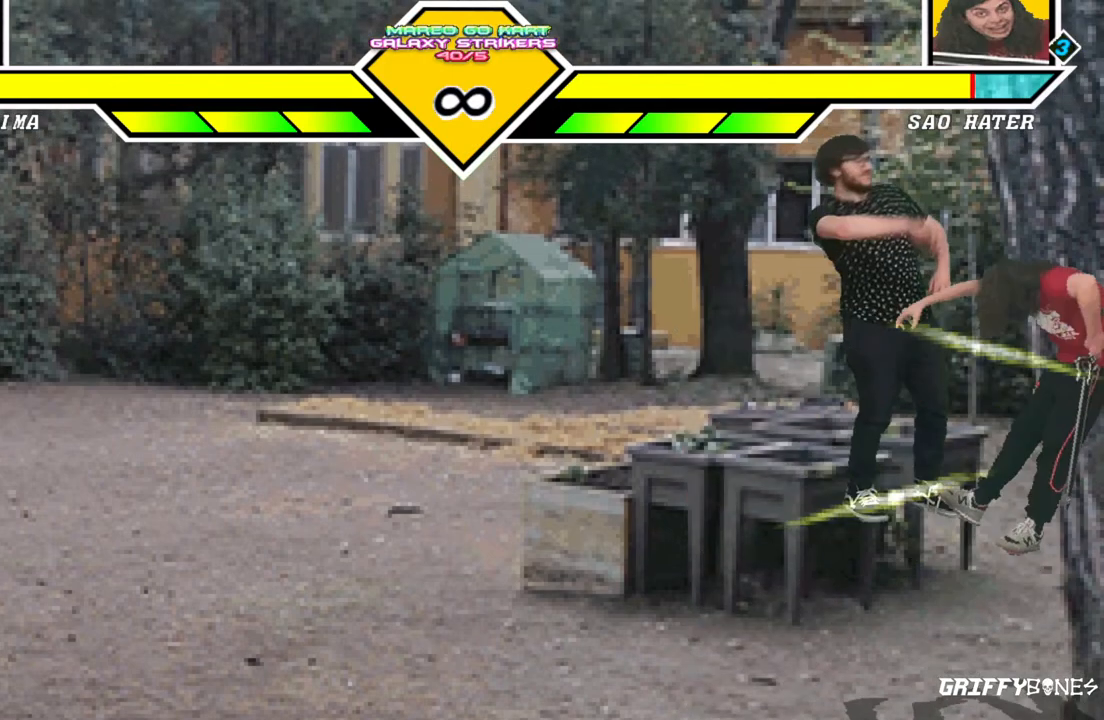
{"buttons": [], "events": []}
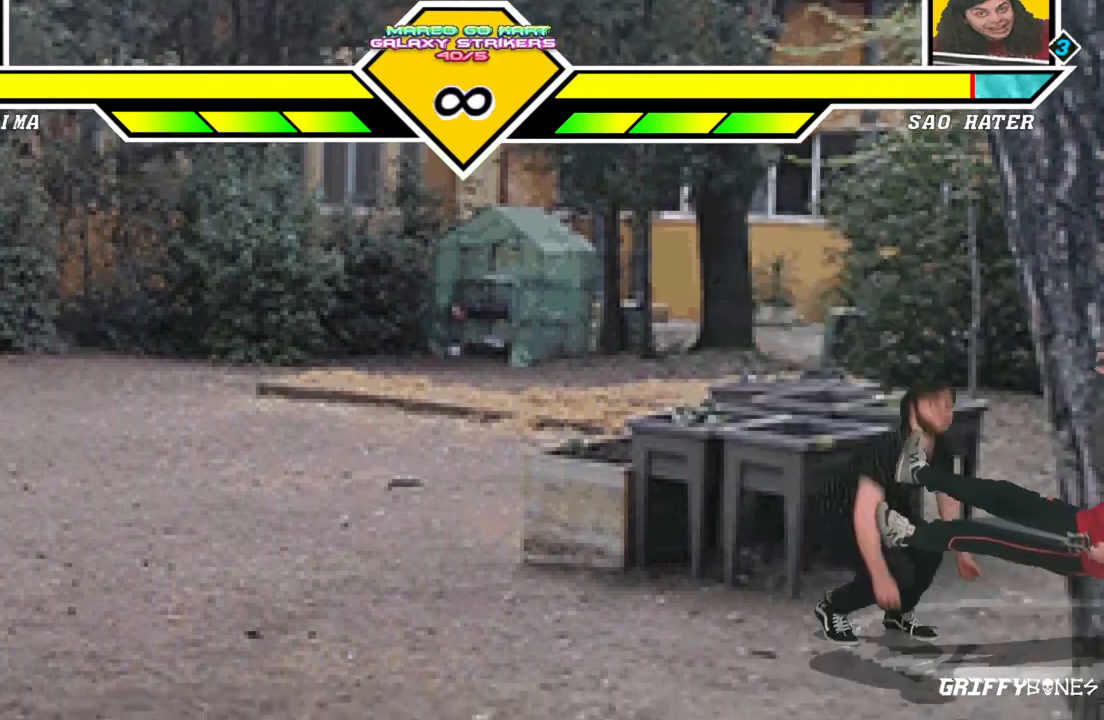
{"buttons": [], "events": [[217, "DPAD_RIGHT", "down"], [350, "DPAD_RIGHT", "up"]]}
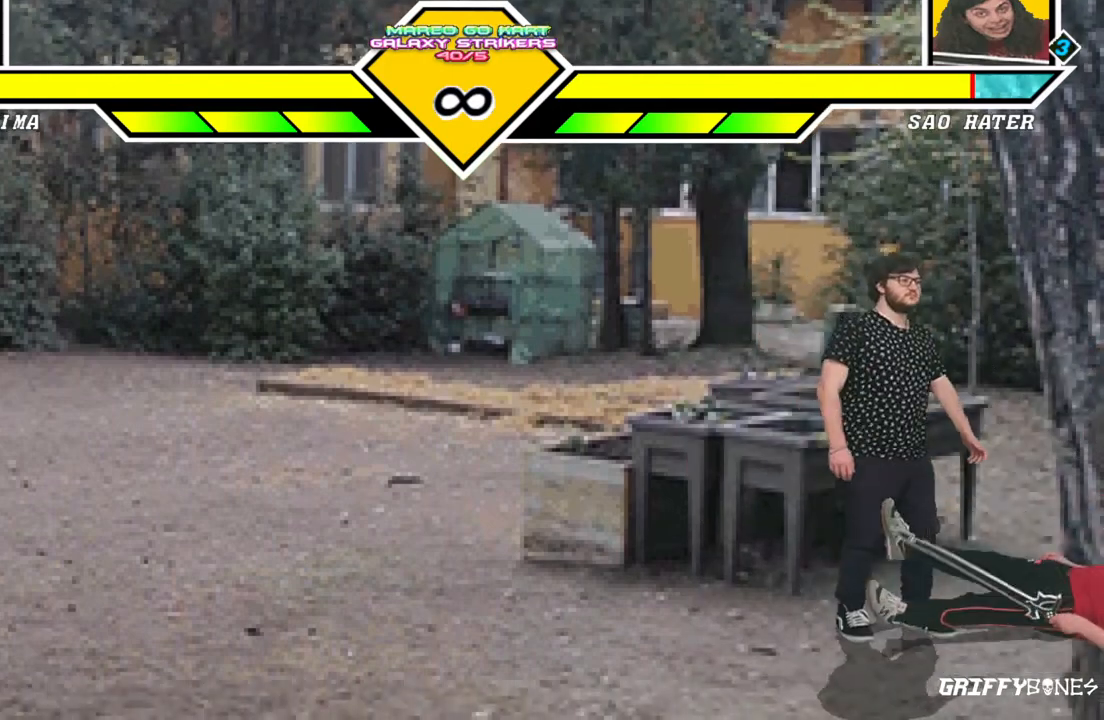
{"buttons": ["DPAD_DOWN"], "events": [[250, "DPAD_DOWN", "down"], [333, "DPAD_DOWN", "up"], [400, "DPAD_DOWN", "down"]]}
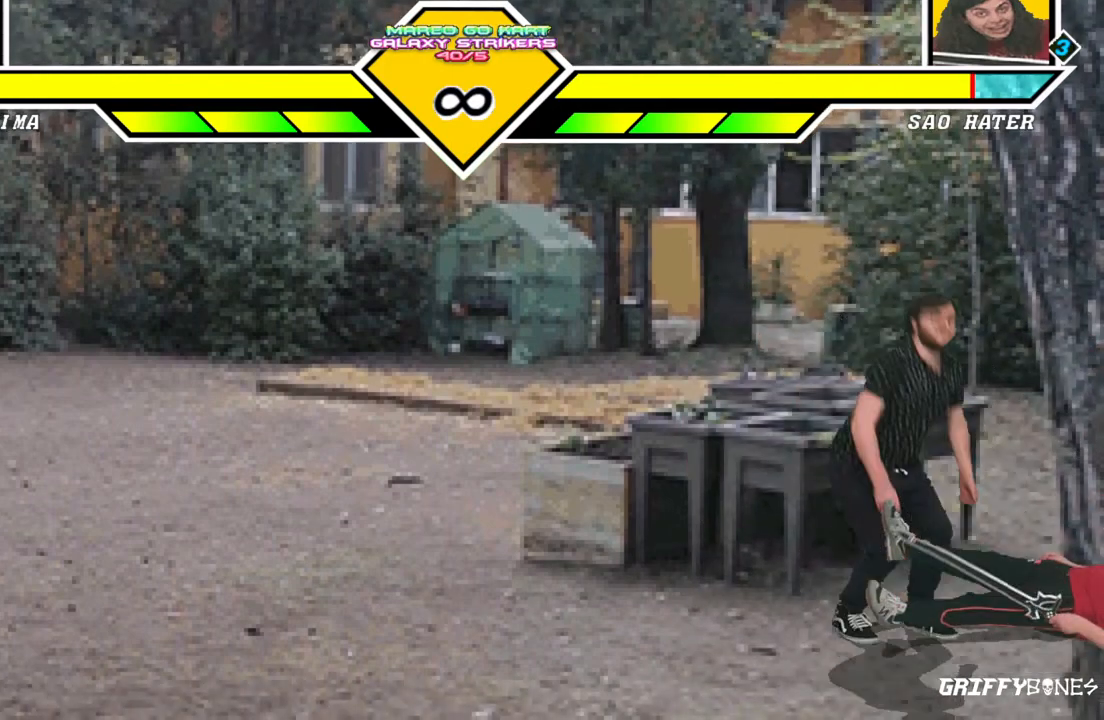
{"buttons": [], "events": [[133, "DPAD_DOWN", "up"]]}
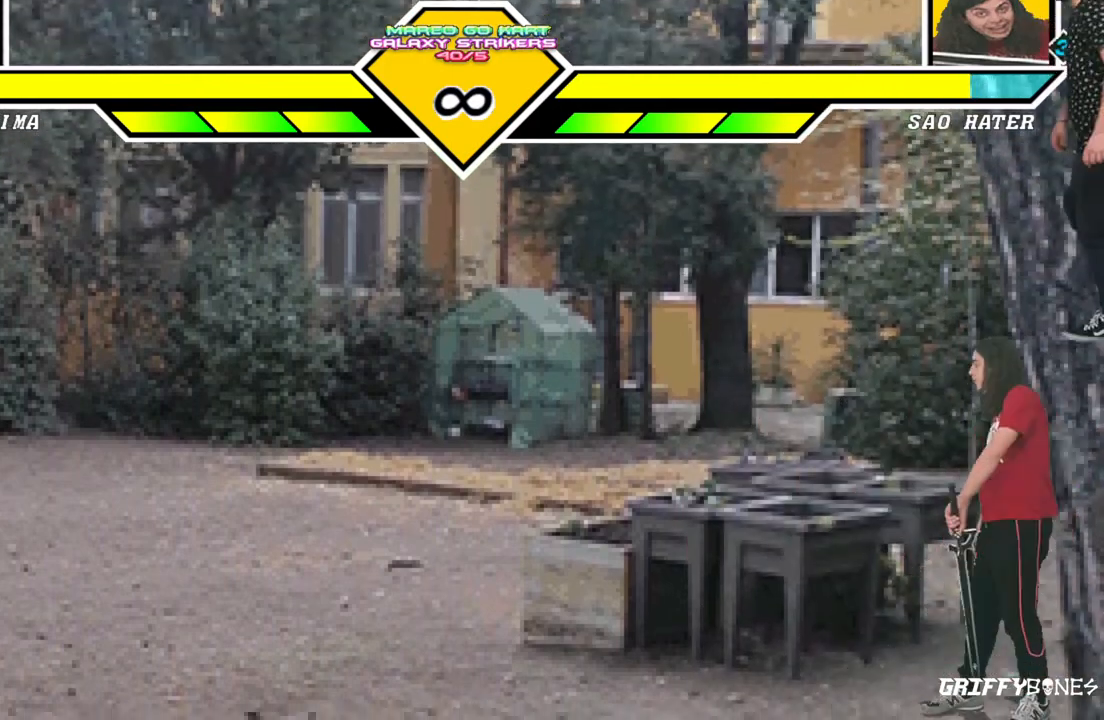
{"buttons": ["DPAD_LEFT"], "events": [[317, "DPAD_LEFT", "down"]]}
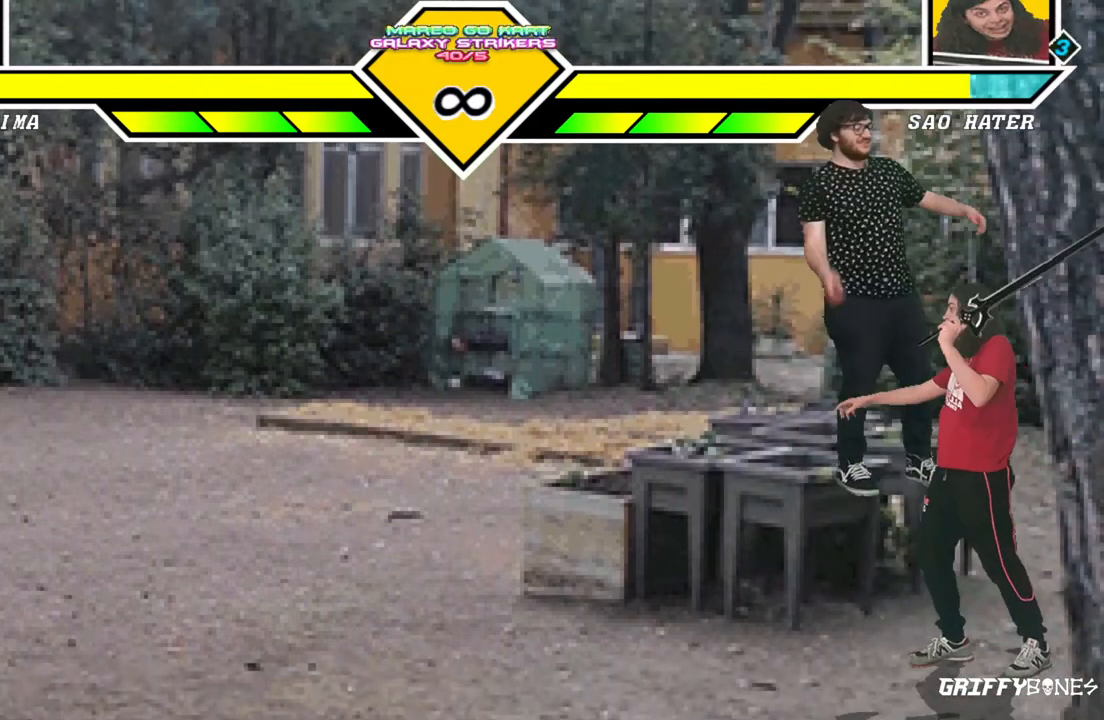
{"buttons": [], "events": [[33, "DPAD_LEFT", "up"]]}
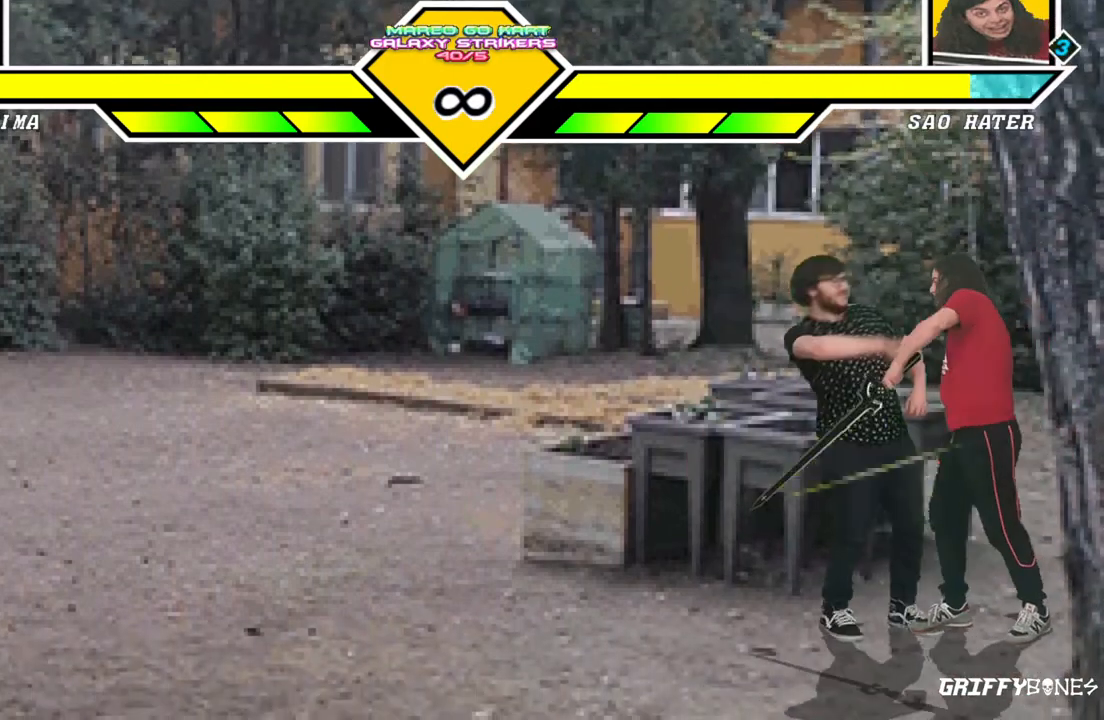
{"buttons": [], "events": [[50, "DPAD_RIGHT", "down"], [183, "DPAD_RIGHT", "up"]]}
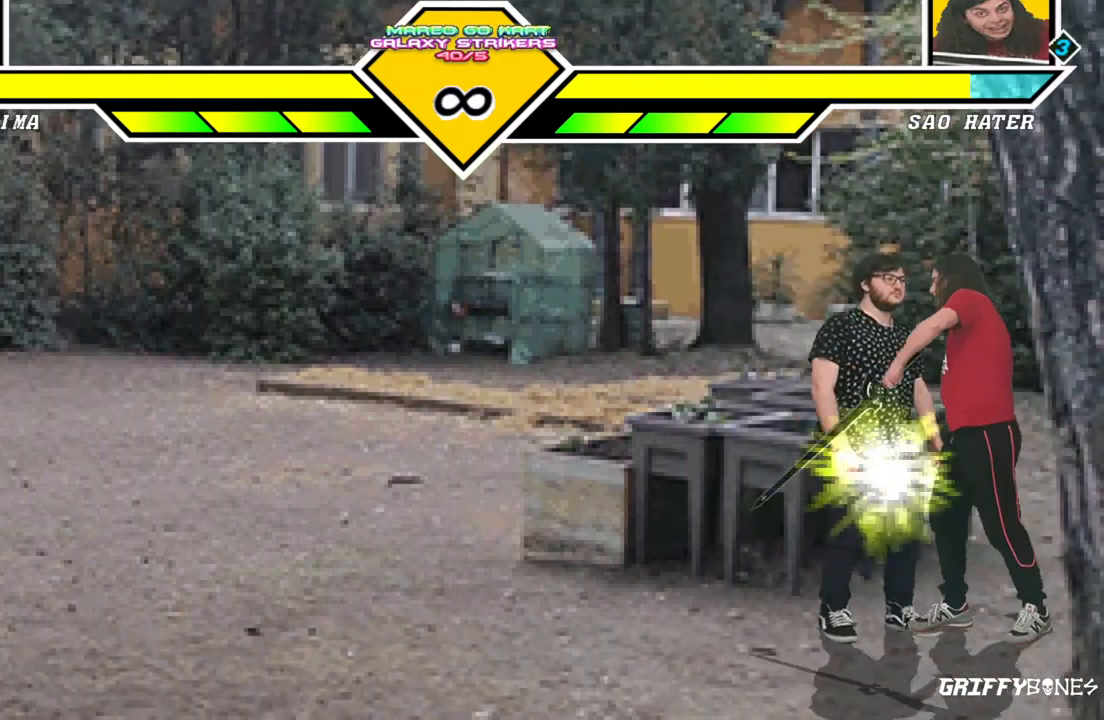
{"buttons": [], "events": []}
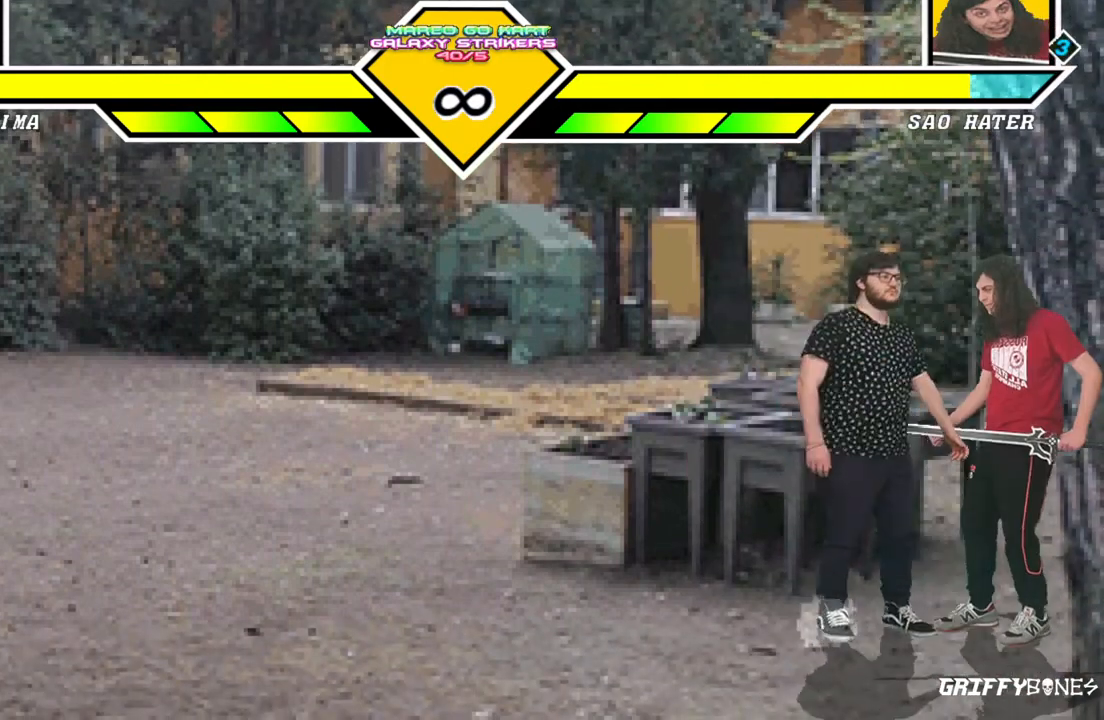
{"buttons": [], "events": [[50, "DPAD_RIGHT", "down"], [233, "DPAD_RIGHT", "up"]]}
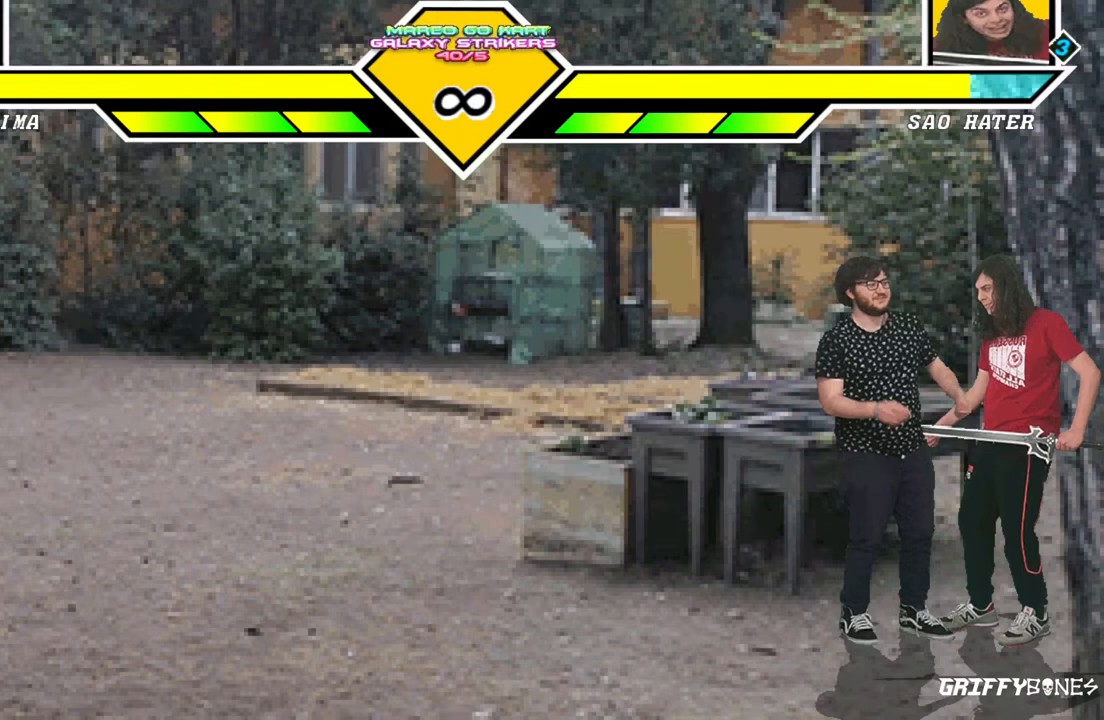
{"buttons": [], "events": []}
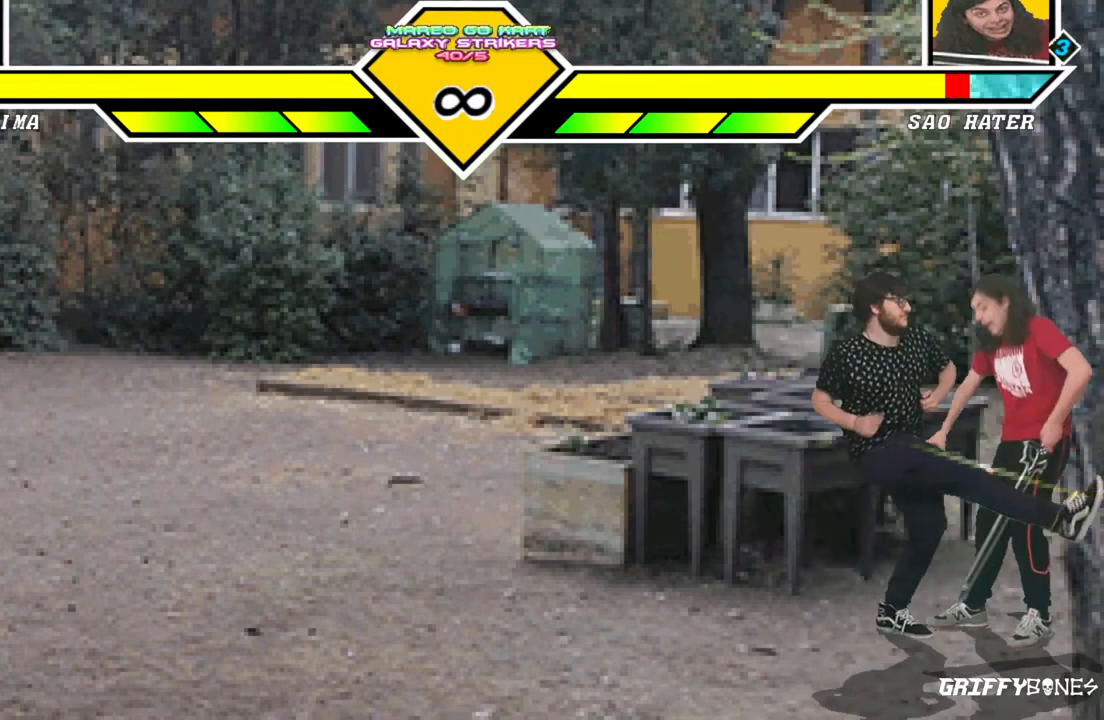
{"buttons": [], "events": [[133, "DPAD_DOWN", "down"], [233, "DPAD_DOWN", "up"], [283, "DPAD_DOWN", "down"], [417, "DPAD_DOWN", "up"]]}
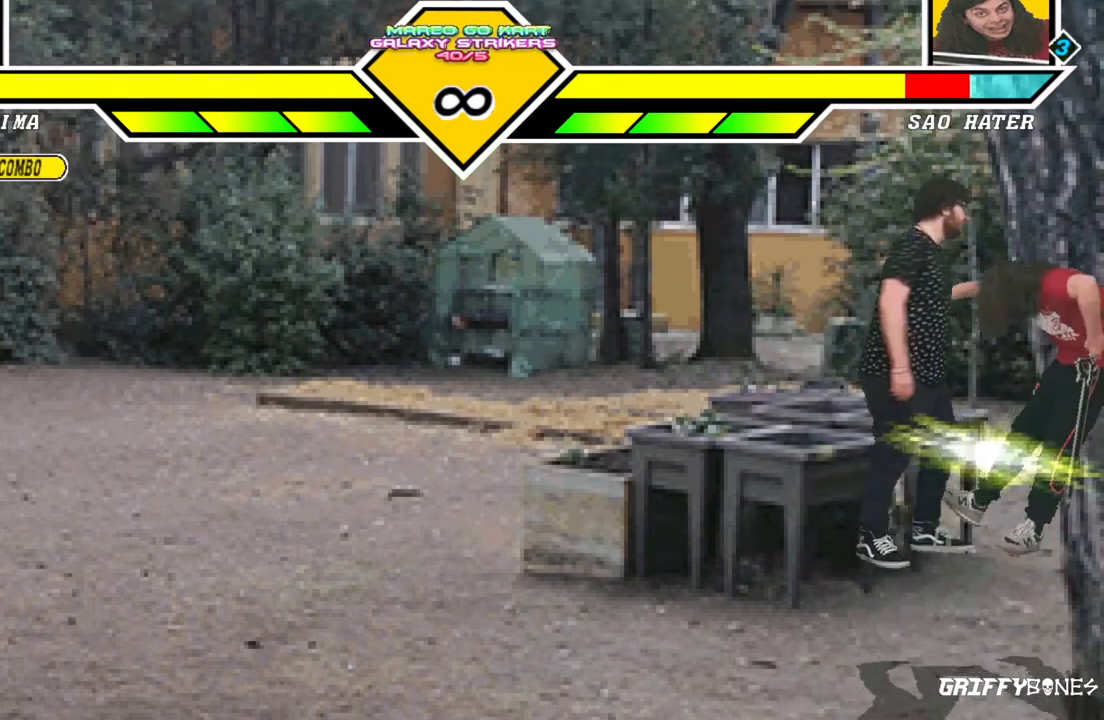
{"buttons": [], "events": []}
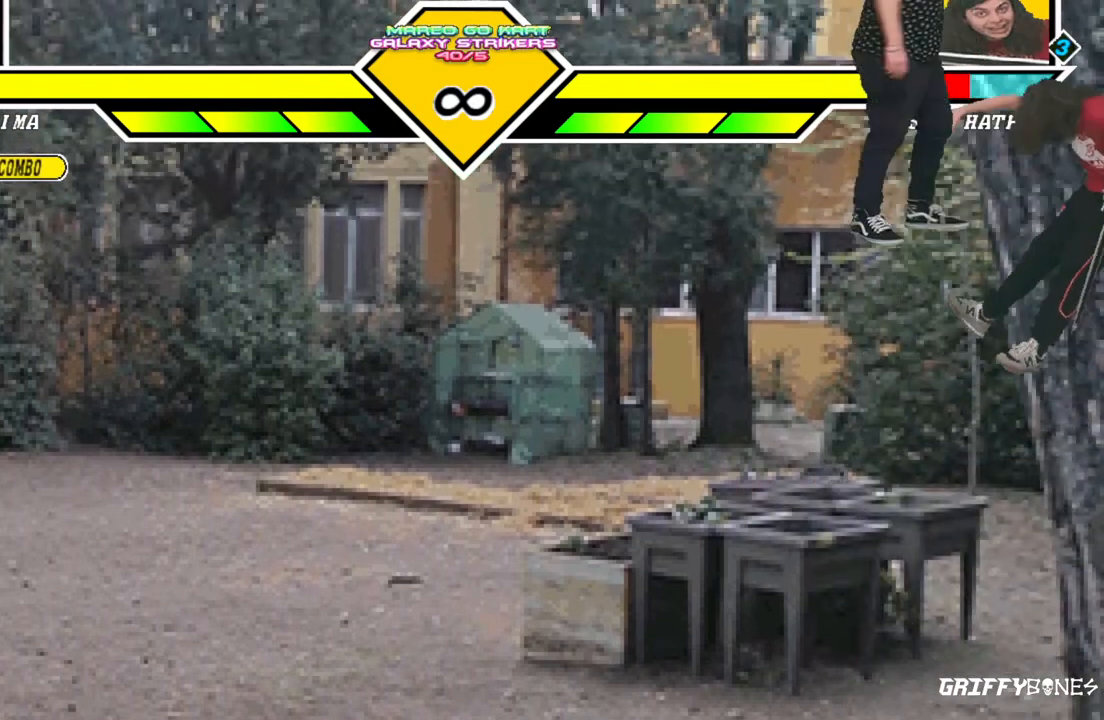
{"buttons": [], "events": []}
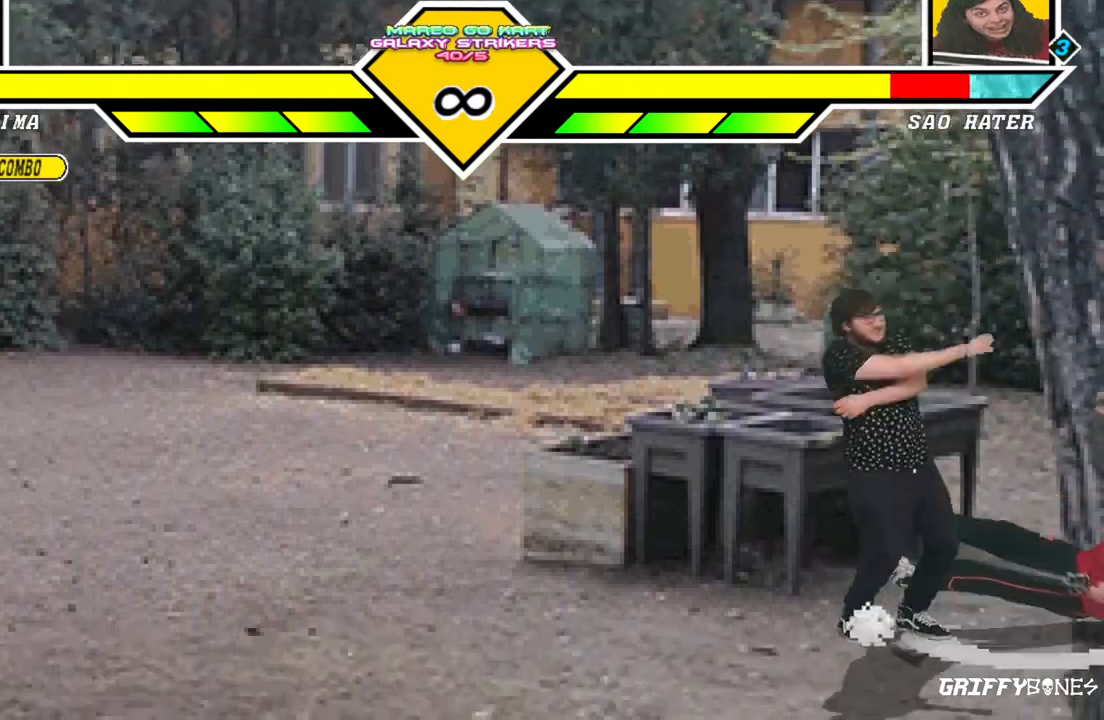
{"buttons": [], "events": []}
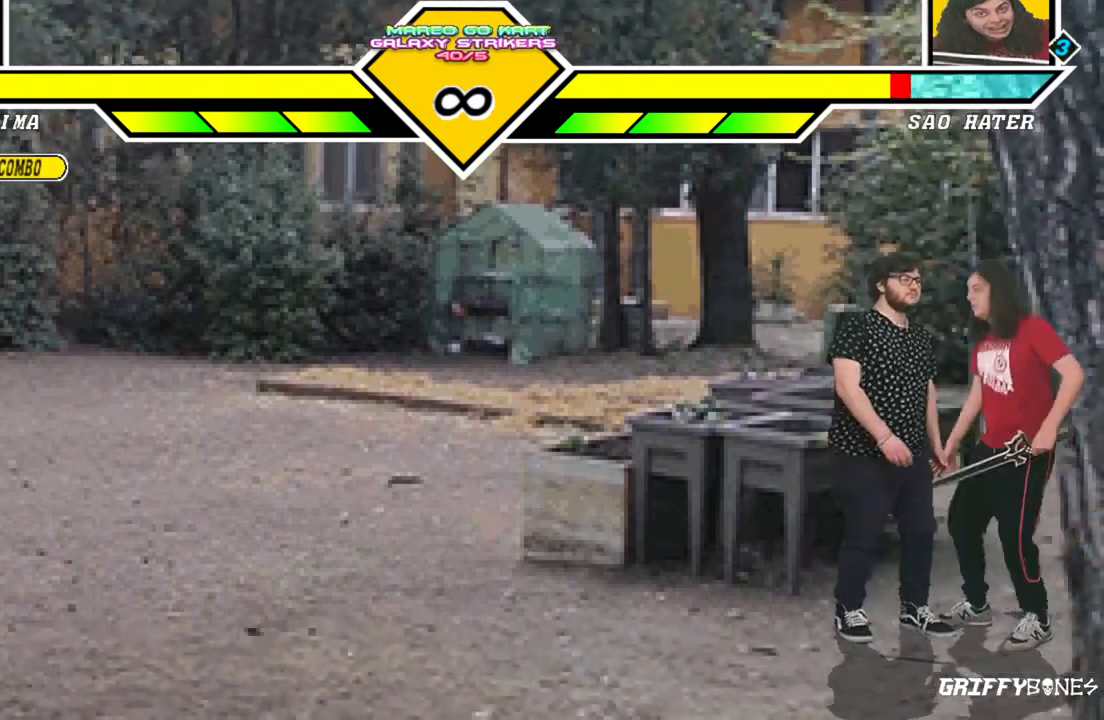
{"buttons": [], "events": [[367, "DPAD_DOWN", "down"], [467, "DPAD_DOWN", "up"]]}
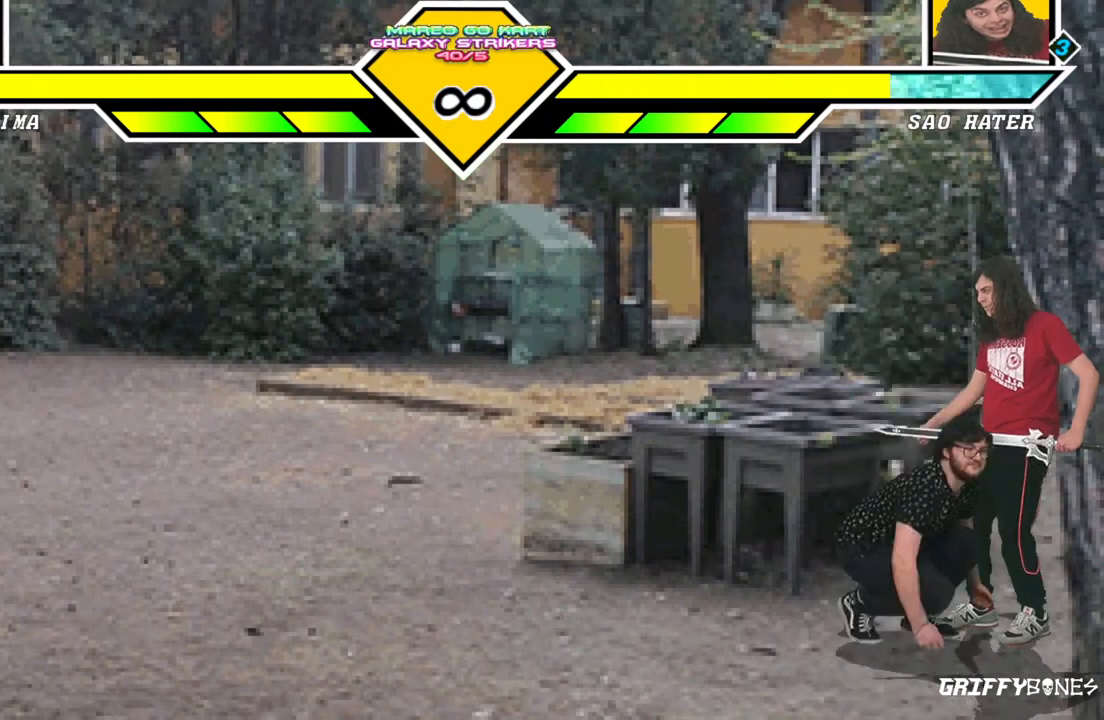
{"buttons": [], "events": [[33, "DPAD_DOWN", "down"], [167, "DPAD_DOWN", "up"]]}